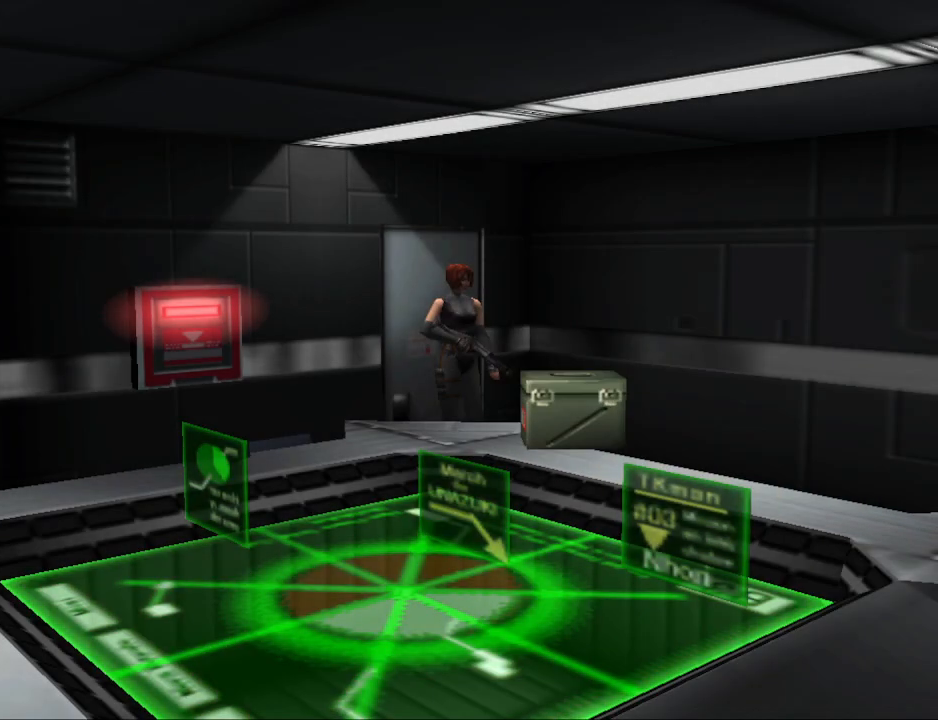
Gameplay with a controller (PlayStation layout); each line is a JSON object with the inputs held at the frame after it. "events" lists button and stick changes between this image and that frame as [ms after this image, input, new state], when the widget could be followed in between. Not read: R1 left_stick right_stick.
{"buttons": ["DPAD_RIGHT"], "events": [[433, "DPAD_RIGHT", "down"]]}
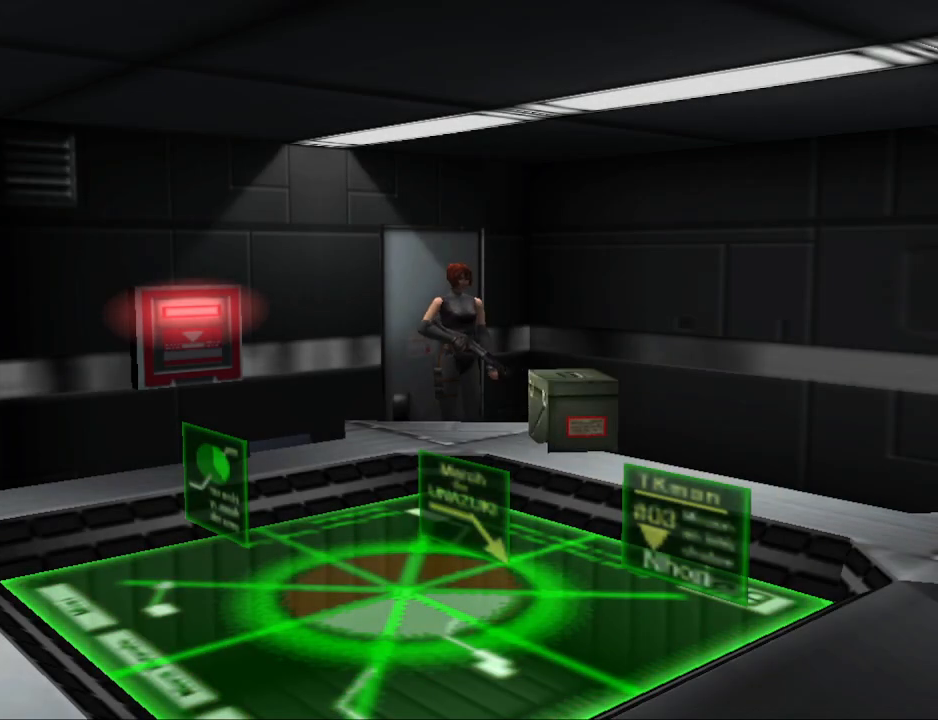
{"buttons": ["DPAD_UP"], "events": [[33, "DPAD_UP", "down"], [167, "DPAD_RIGHT", "up"]]}
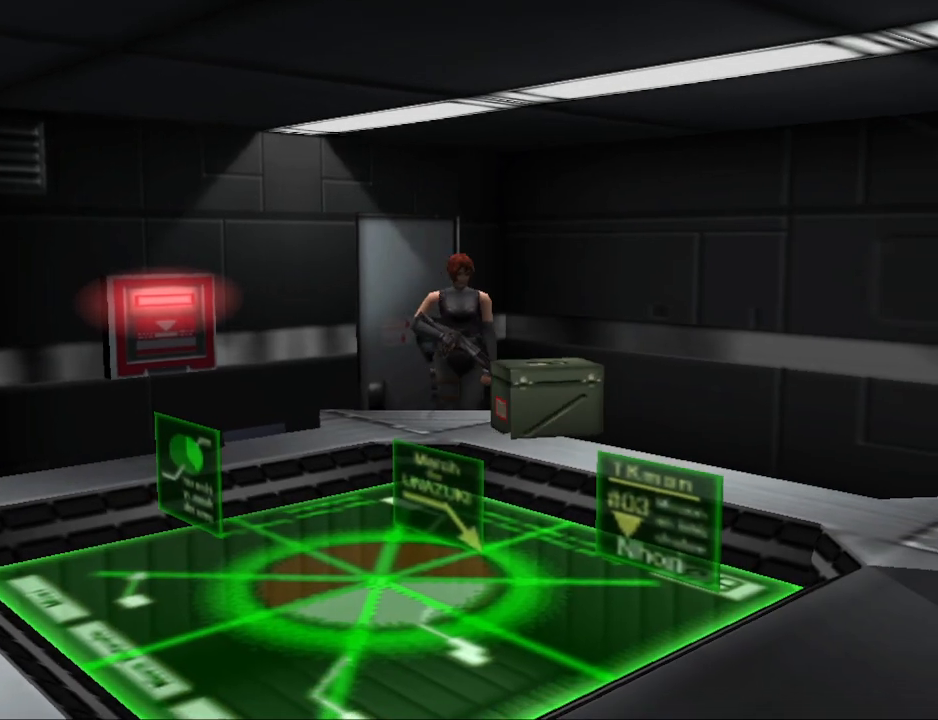
{"buttons": ["DPAD_UP", "DPAD_RIGHT"], "events": [[33, "DPAD_RIGHT", "down"]]}
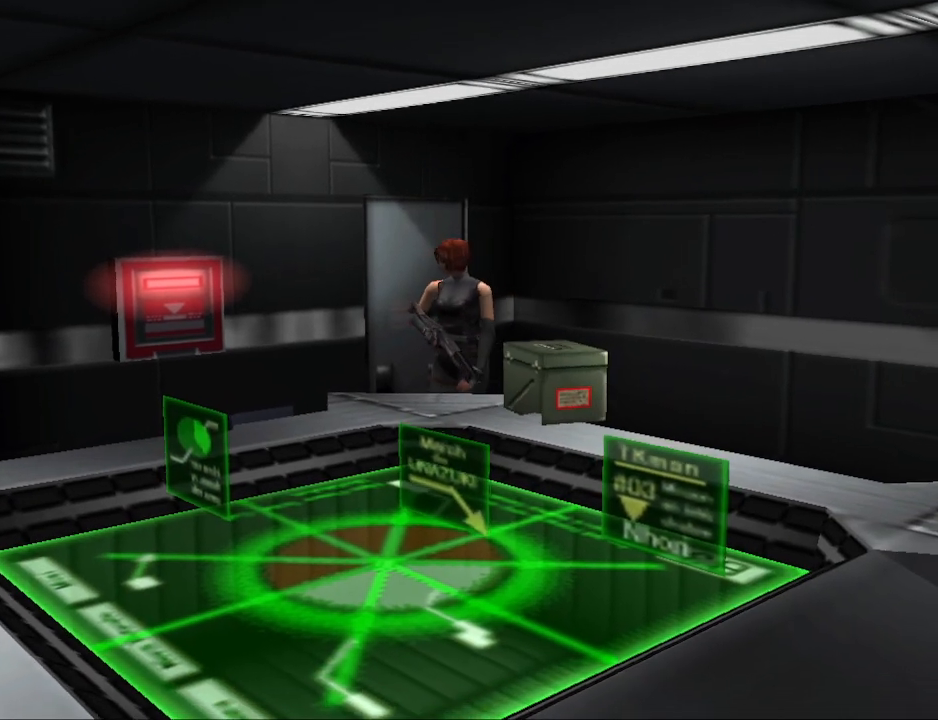
{"buttons": [], "events": [[133, "DPAD_RIGHT", "up"], [300, "DPAD_UP", "up"], [367, "R2", "down"], [433, "R2", "up"]]}
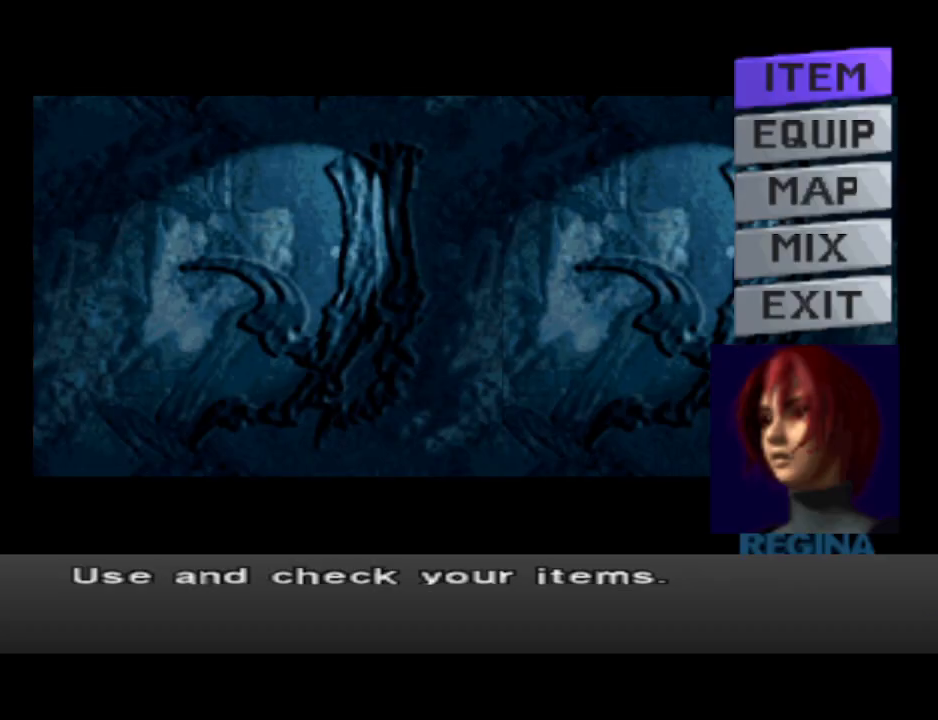
{"buttons": [], "events": [[200, "DPAD_DOWN", "down"], [267, "DPAD_DOWN", "up"], [367, "DPAD_DOWN", "down"], [433, "DPAD_DOWN", "up"]]}
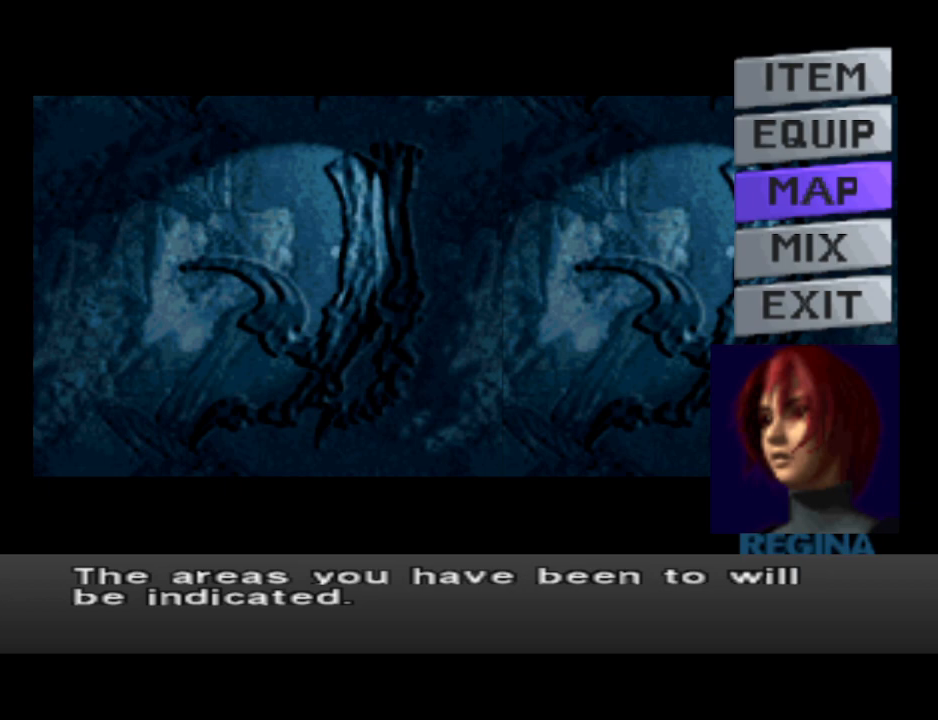
{"buttons": [], "events": [[33, "CROSS", "down"], [167, "CROSS", "up"]]}